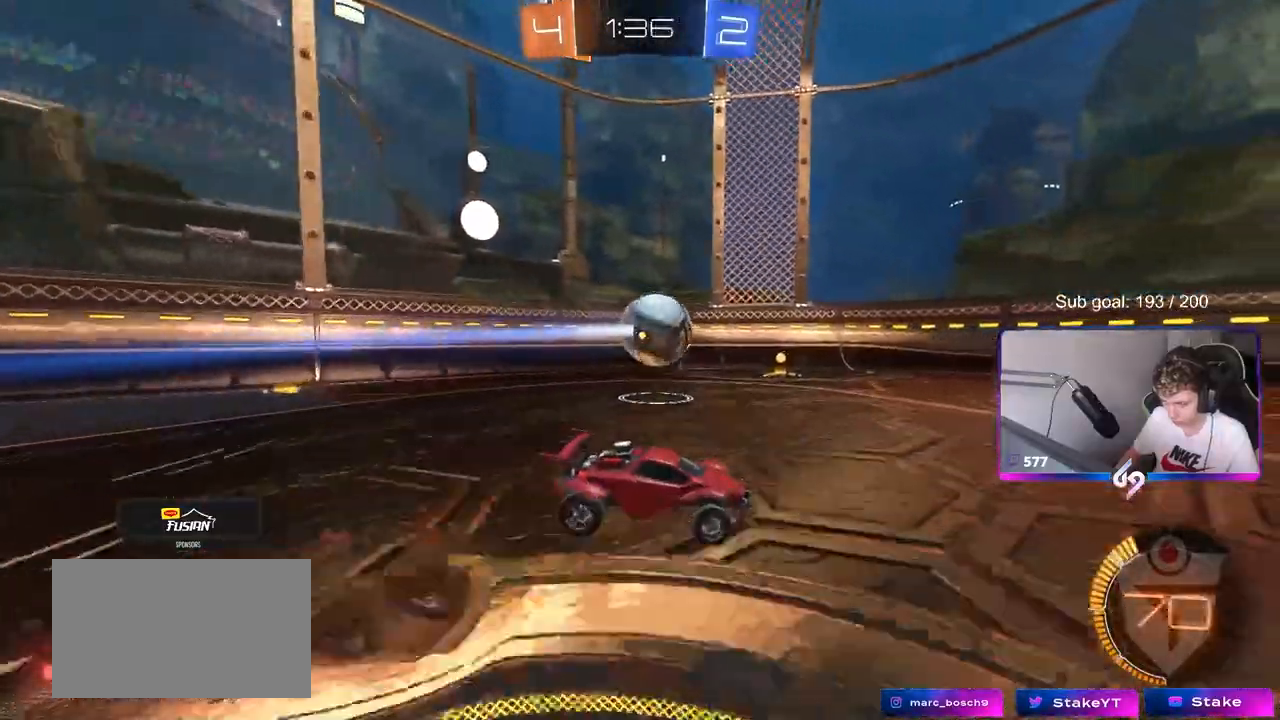
Gameplay with keyboard and mouse; each line is a JSON object with the keys and mouse buttons held at the frame after it. "events" lists presses ("down") and releases ("up") of "1", "2", "3", "4", "5", "a", "alt", "c", "caps_lock", "ctrl", "d", "e", "f", "g", "q", "r", "s", "shift", "space", "t", "tab", "v", "w", "x", "z", "mouse_left", "mouse_wheel" and "mouse_right" between this image and that frame as [ms after this image, input, new state], when the widget could be followed in between. "mouse_left", "mouse_wheel", "mouse_right" = the "left", "wheel", "right" buttons of the "mouse" list. No other keys are recorded. "wheel" means that the mouse wheel is clicked or scrolled. "mouse_move" is the direction in which the mouse moves at that frame (one of eight, or "still"), when it could be read.
{"keys": ["a", "shift"], "mouse": [], "mouse_move": "still", "events": [[67, "mouse_right", "down"], [117, "w", "up"], [167, "s", "down"], [250, "mouse_right", "up"], [400, "s", "up"]]}
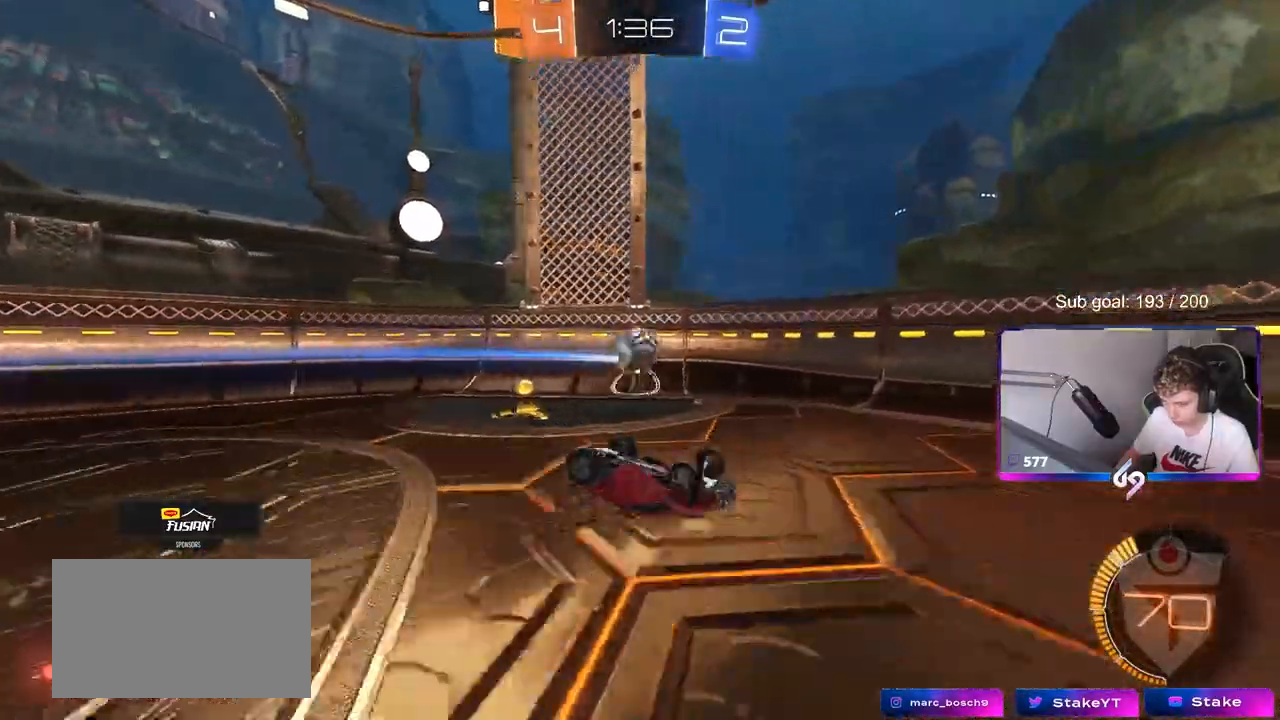
{"keys": ["w"], "mouse": [], "mouse_move": "still", "events": [[183, "s", "down"], [217, "shift", "up"], [267, "s", "up"], [367, "a", "up"], [467, "w", "down"]]}
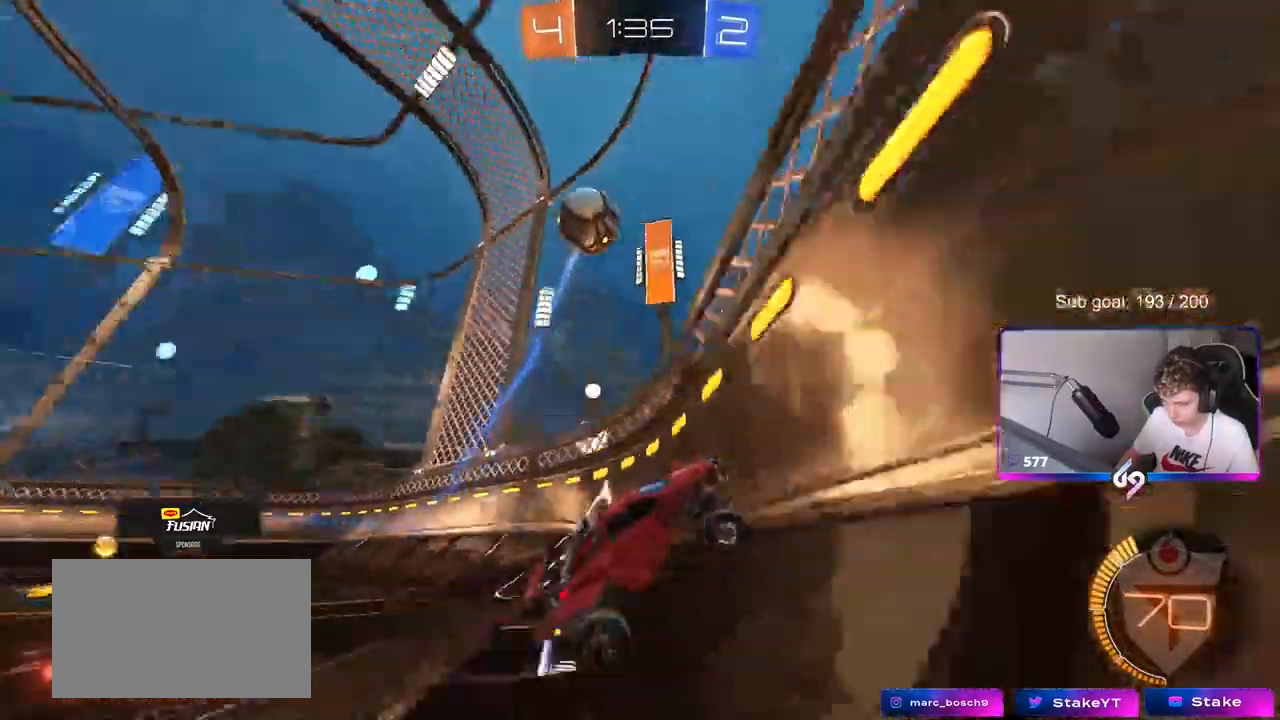
{"keys": ["w"], "mouse": [], "mouse_move": "still", "events": [[150, "d", "down"], [250, "d", "up"]]}
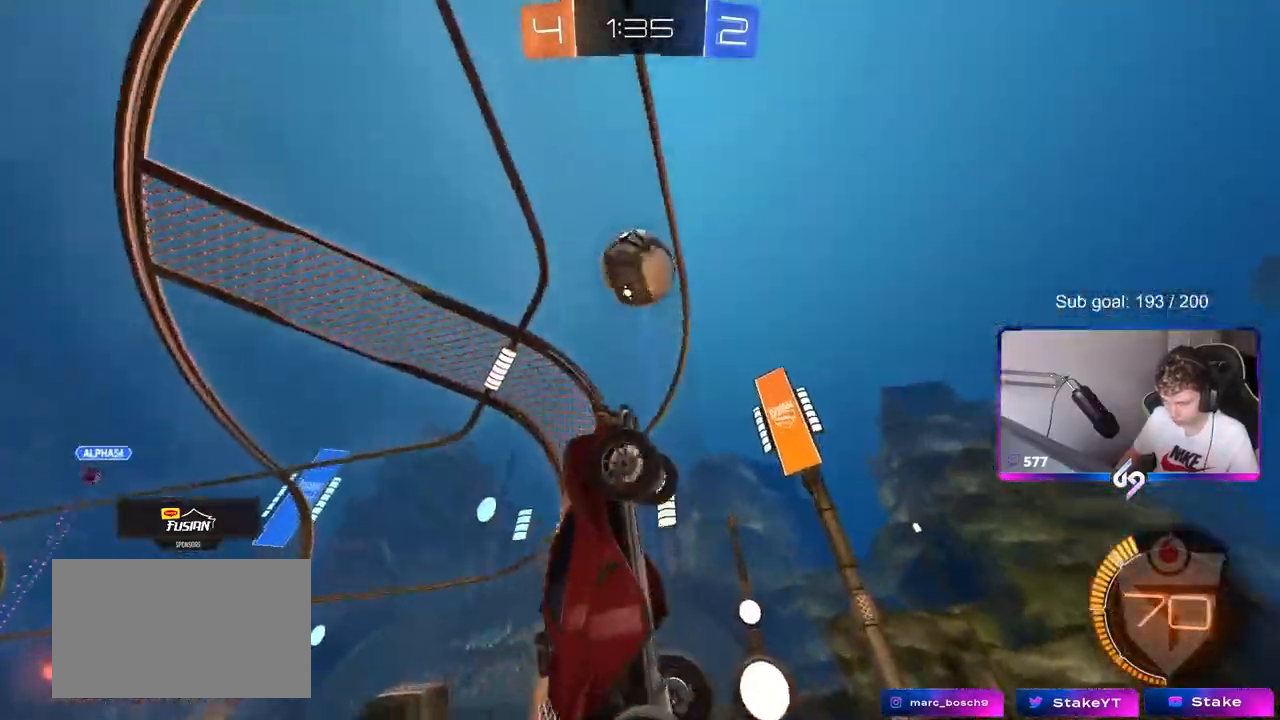
{"keys": ["w"], "mouse": [], "mouse_move": "still", "events": [[133, "mouse_left", "down"], [317, "mouse_left", "up"]]}
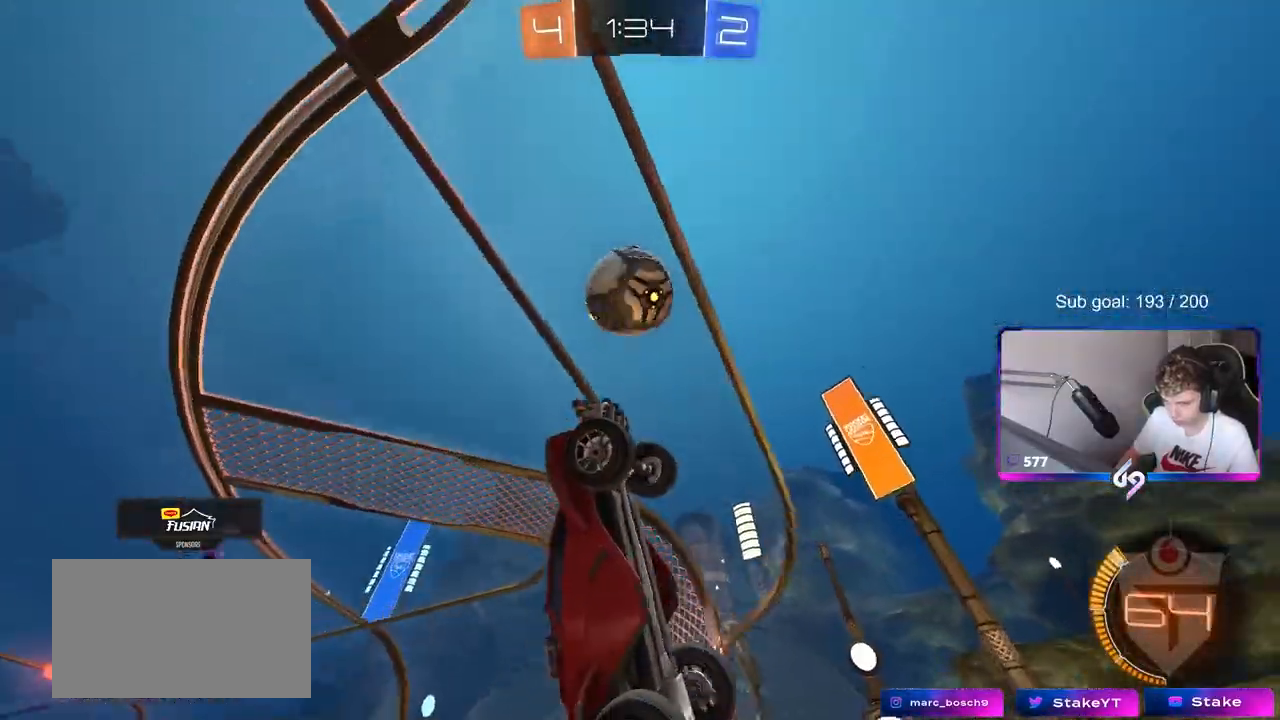
{"keys": ["w"], "mouse": [], "mouse_move": "still", "events": [[183, "d", "down"], [183, "s", "down"], [183, "w", "up"], [383, "d", "up"], [383, "s", "up"], [483, "w", "down"]]}
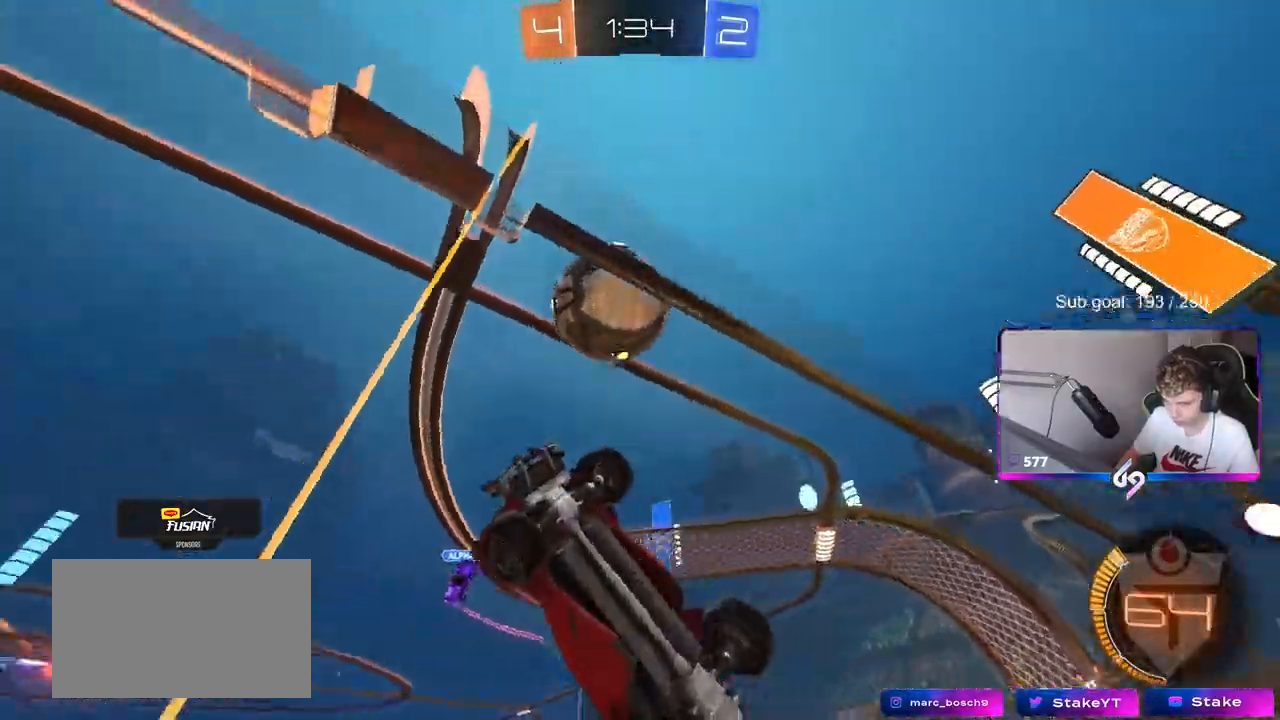
{"keys": ["w"], "mouse": [], "mouse_move": "still", "events": [[117, "d", "down"], [250, "d", "up"]]}
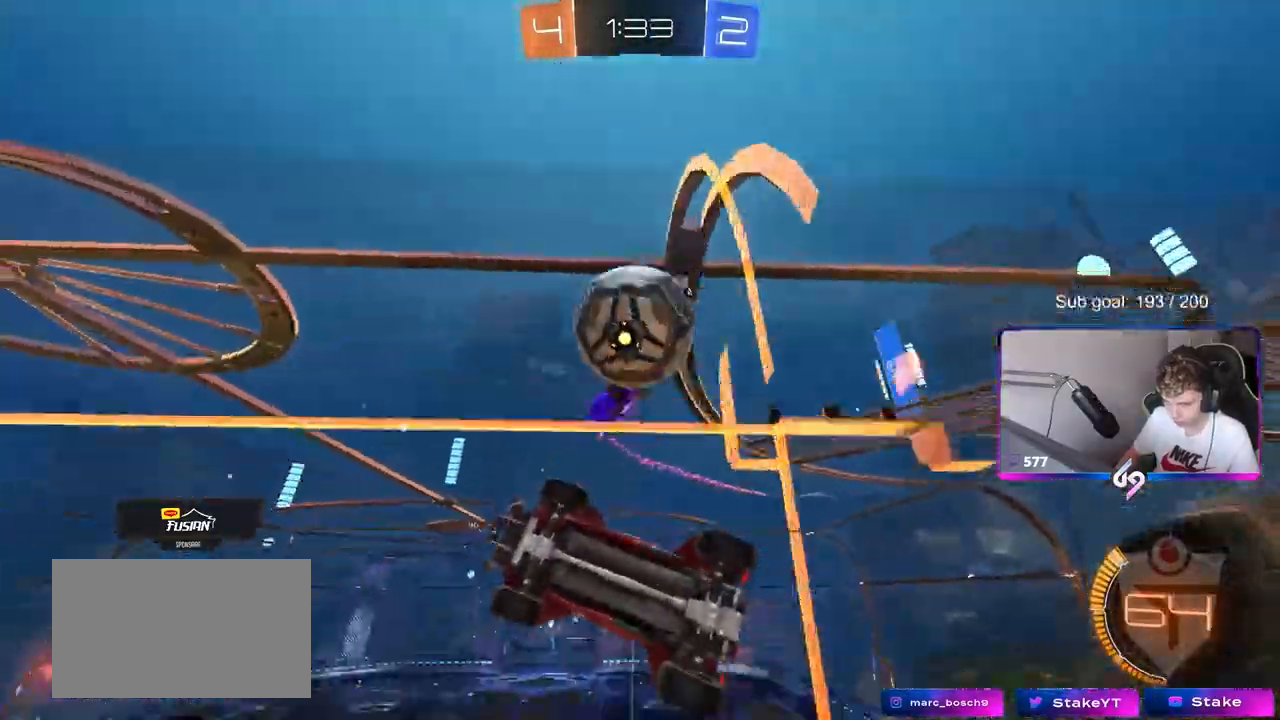
{"keys": ["d", "w"], "mouse": [], "mouse_move": "still", "events": [[83, "d", "down"], [83, "w", "up"], [133, "s", "down"], [283, "s", "up"], [417, "w", "down"]]}
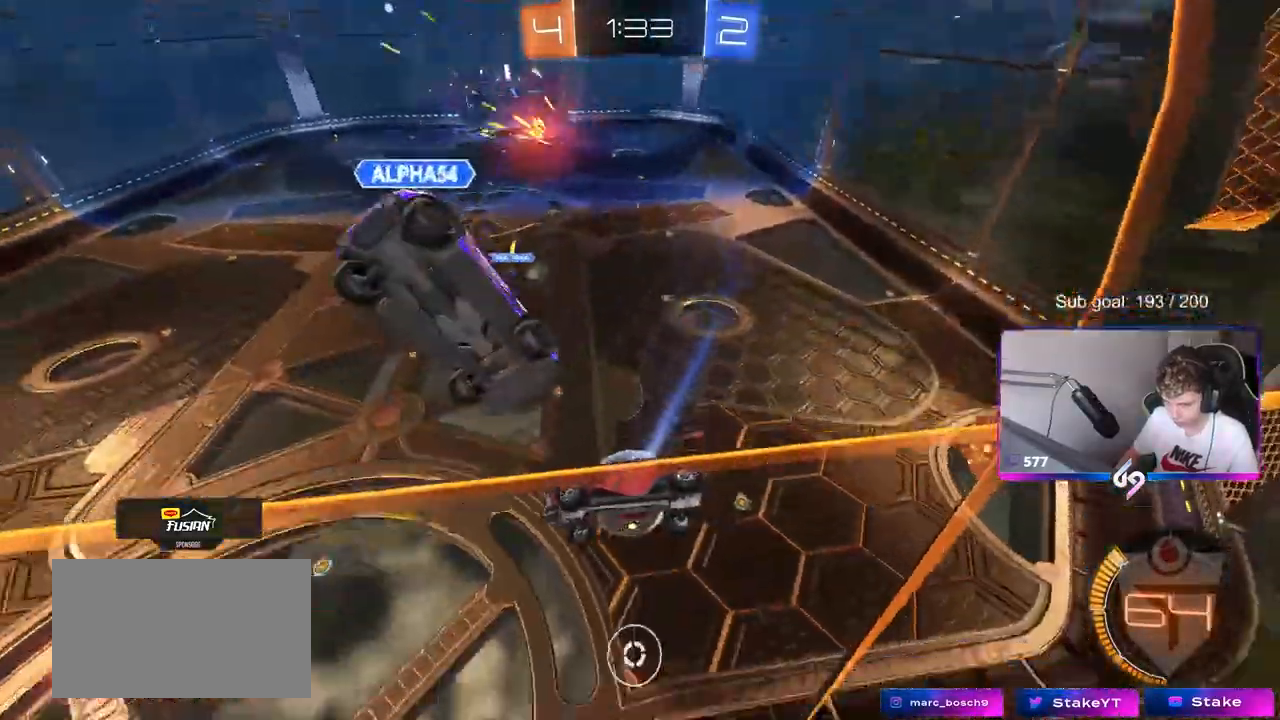
{"keys": ["d", "s"], "mouse": [], "mouse_move": "still", "events": [[50, "d", "up"], [50, "w", "up"], [200, "s", "down"], [383, "d", "down"]]}
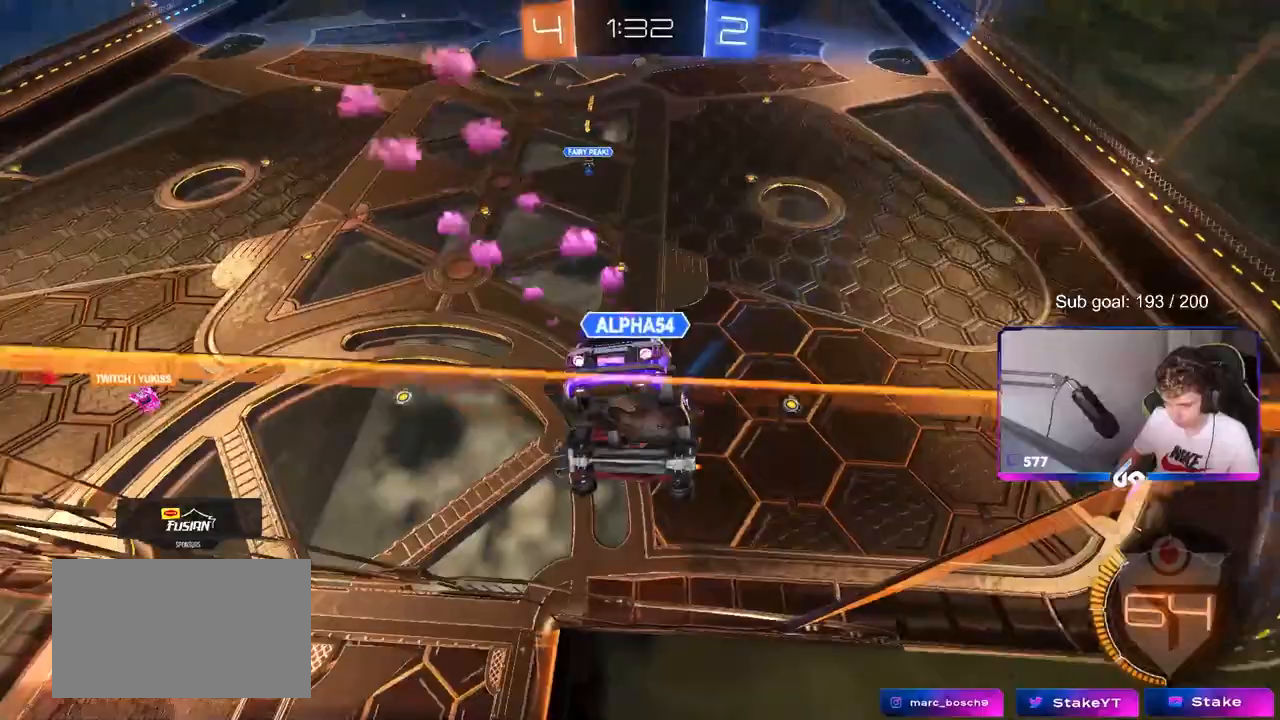
{"keys": ["a", "shift", "w"], "mouse": [], "mouse_move": "still", "events": [[117, "d", "up"], [117, "s", "up"], [200, "w", "down"], [250, "a", "down"], [350, "shift", "down"]]}
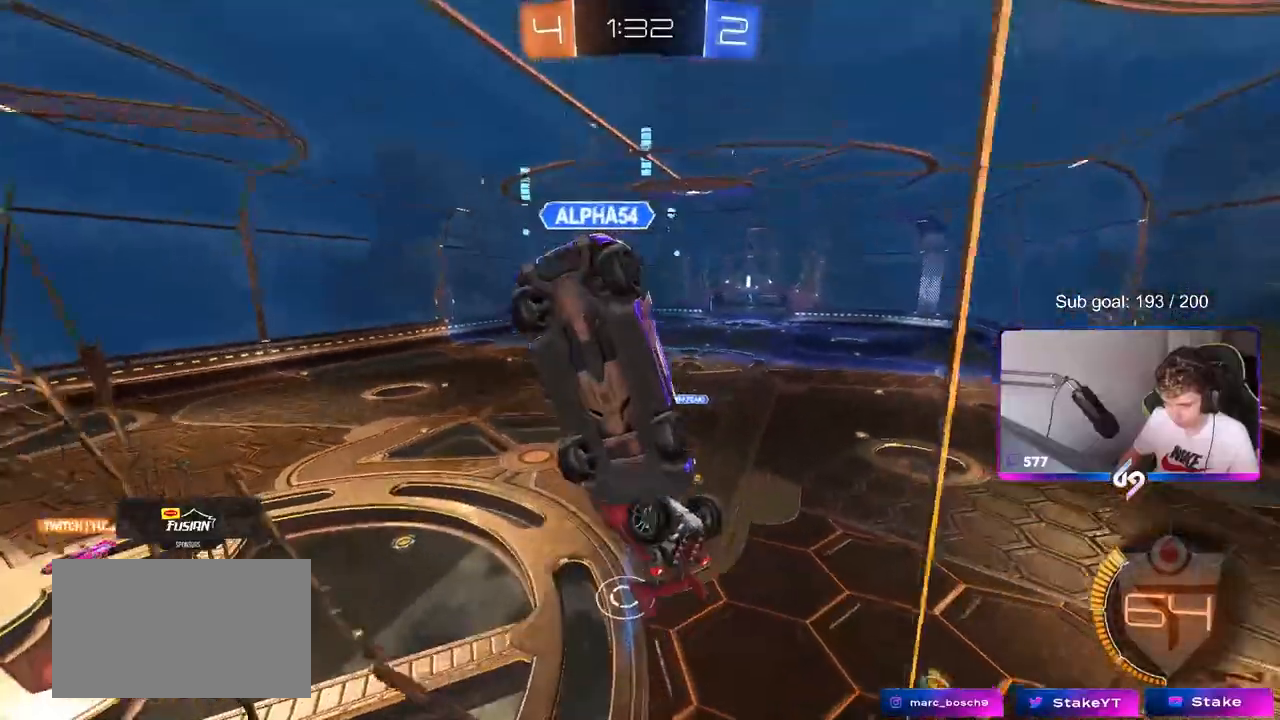
{"keys": ["a", "w"], "mouse": [], "mouse_move": "still", "events": [[100, "w", "up"], [233, "w", "down"], [467, "shift", "up"]]}
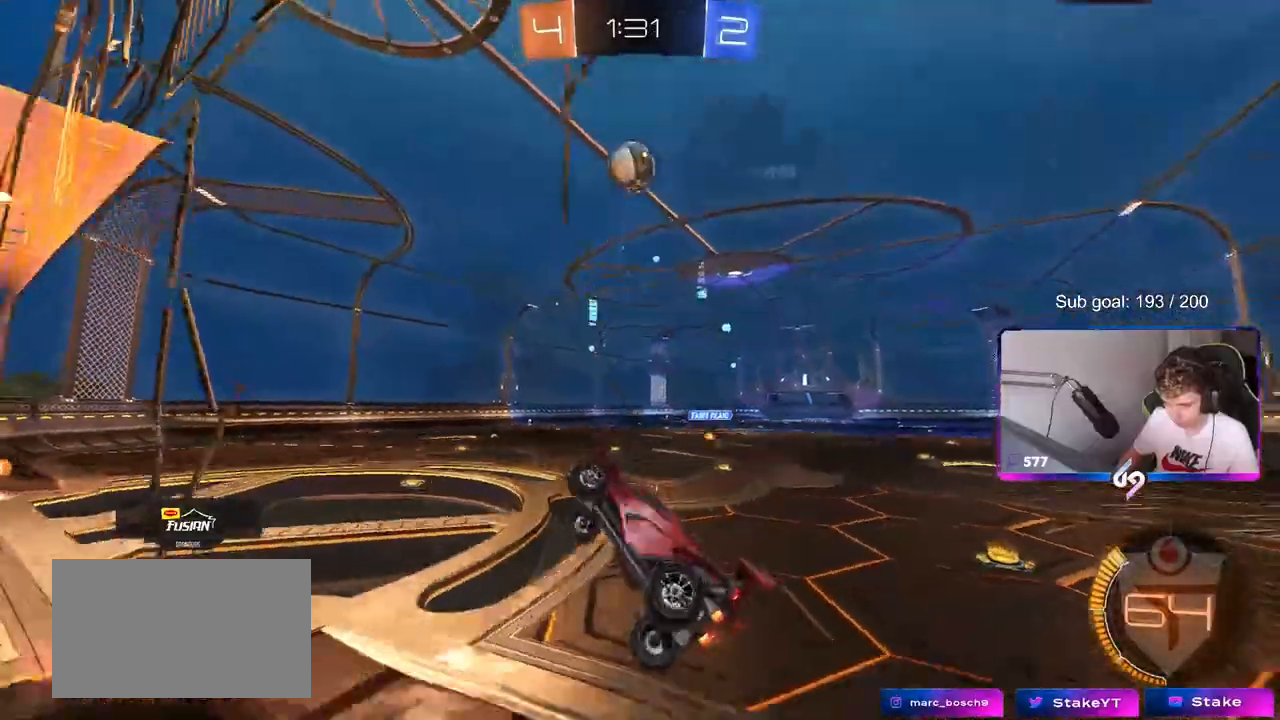
{"keys": ["a", "w"], "mouse": [], "mouse_move": "still", "events": [[100, "mouse_right", "down"], [200, "mouse_right", "up"]]}
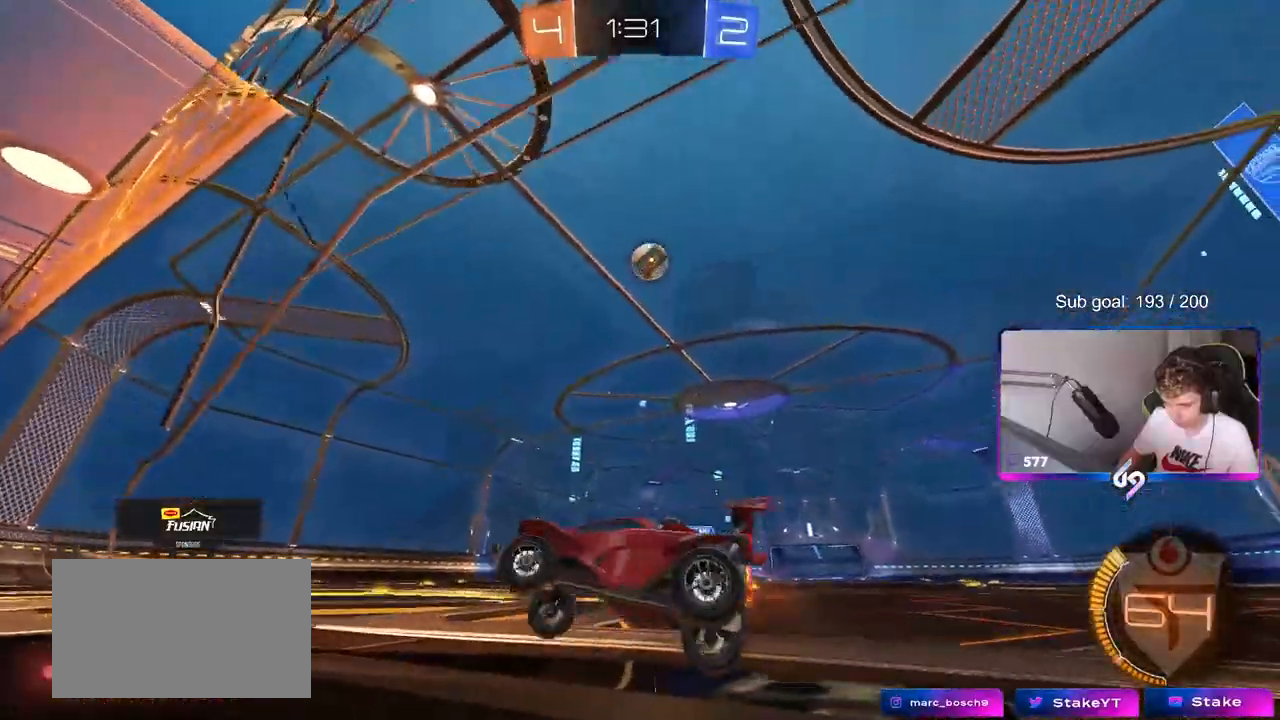
{"keys": ["d"], "mouse": [], "mouse_move": "still", "events": [[300, "a", "up"], [400, "d", "down"], [500, "w", "up"]]}
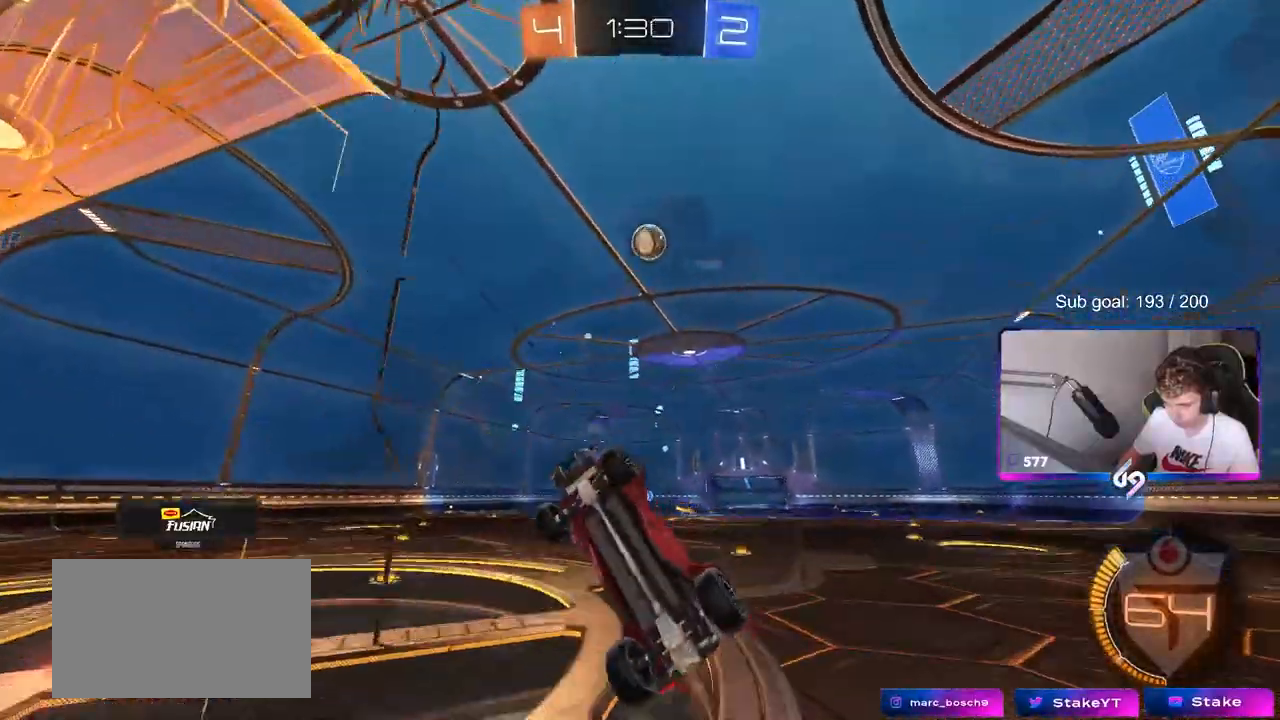
{"keys": ["a", "shift"], "mouse": [], "mouse_move": "still", "events": [[50, "s", "down"], [183, "mouse_right", "down"], [317, "shift", "down"], [367, "a", "down"], [367, "mouse_right", "up"], [417, "d", "up"], [467, "s", "up"]]}
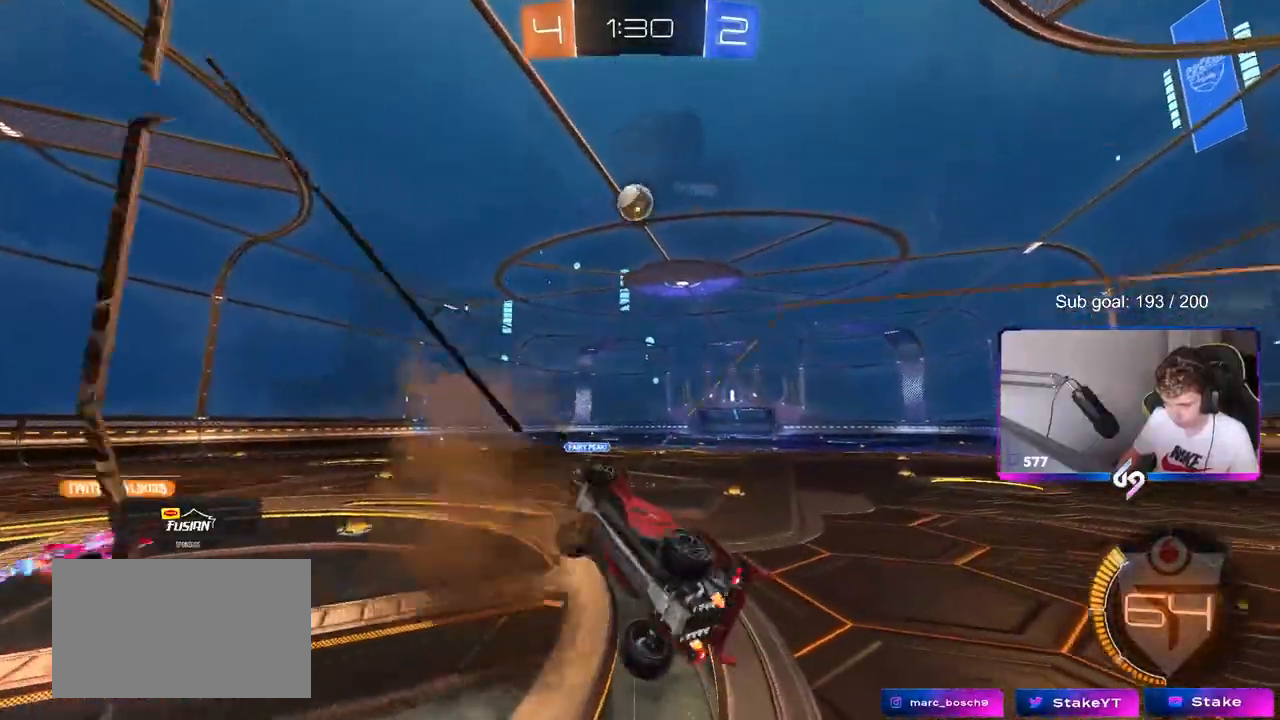
{"keys": ["w"], "mouse": ["right"], "mouse_move": "still", "events": [[283, "shift", "up"], [333, "a", "up"], [333, "w", "down"], [467, "mouse_right", "down"]]}
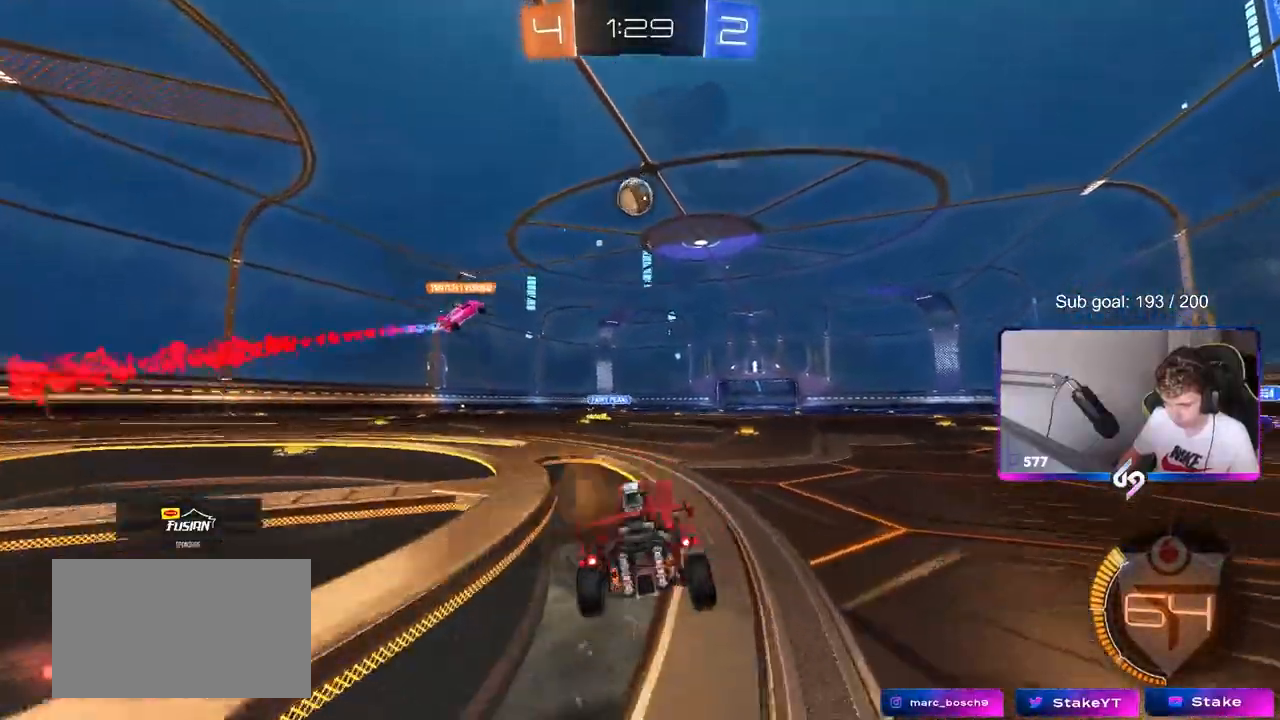
{"keys": ["w"], "mouse": ["left"], "mouse_move": "still", "events": [[17, "d", "down"], [67, "mouse_right", "up"], [217, "d", "up"], [250, "mouse_left", "down"]]}
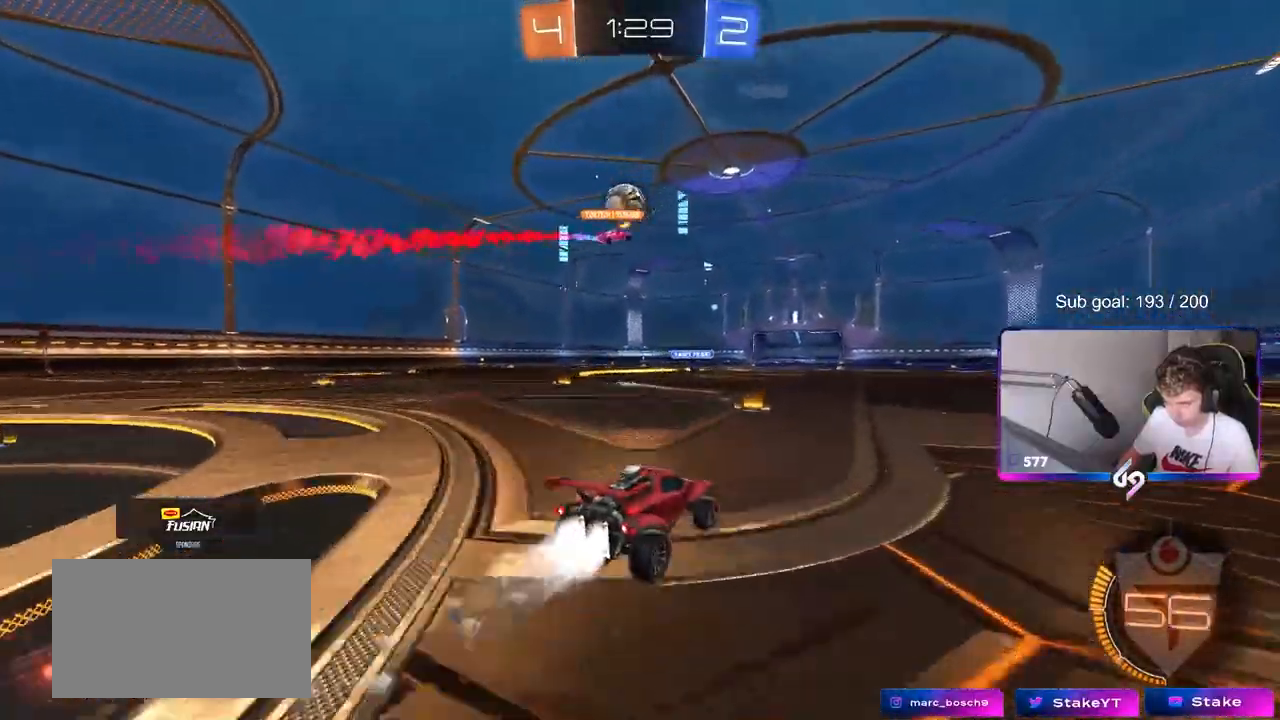
{"keys": ["w"], "mouse": ["left", "right"], "mouse_move": "still", "events": [[33, "mouse_left", "up"], [133, "a", "down"], [217, "a", "up"], [367, "a", "down"], [467, "a", "up"], [500, "mouse_left", "down"], [500, "mouse_right", "down"]]}
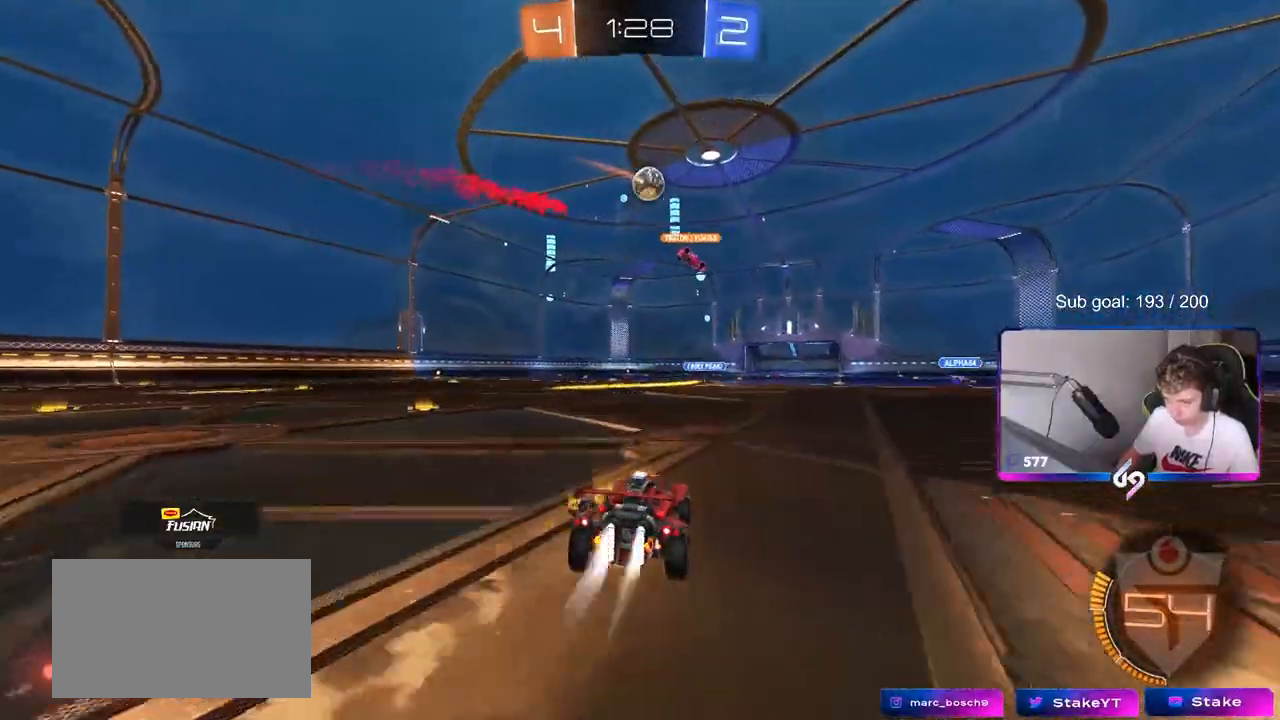
{"keys": ["a", "s", "shift"], "mouse": [], "mouse_move": "up-right", "events": [[50, "a", "down"], [50, "shift", "down"], [100, "mouse_right", "up"], [150, "mouse_right", "down"], [200, "s", "down"], [200, "w", "up"], [333, "mouse_left", "up"], [383, "mouse_right", "up"]]}
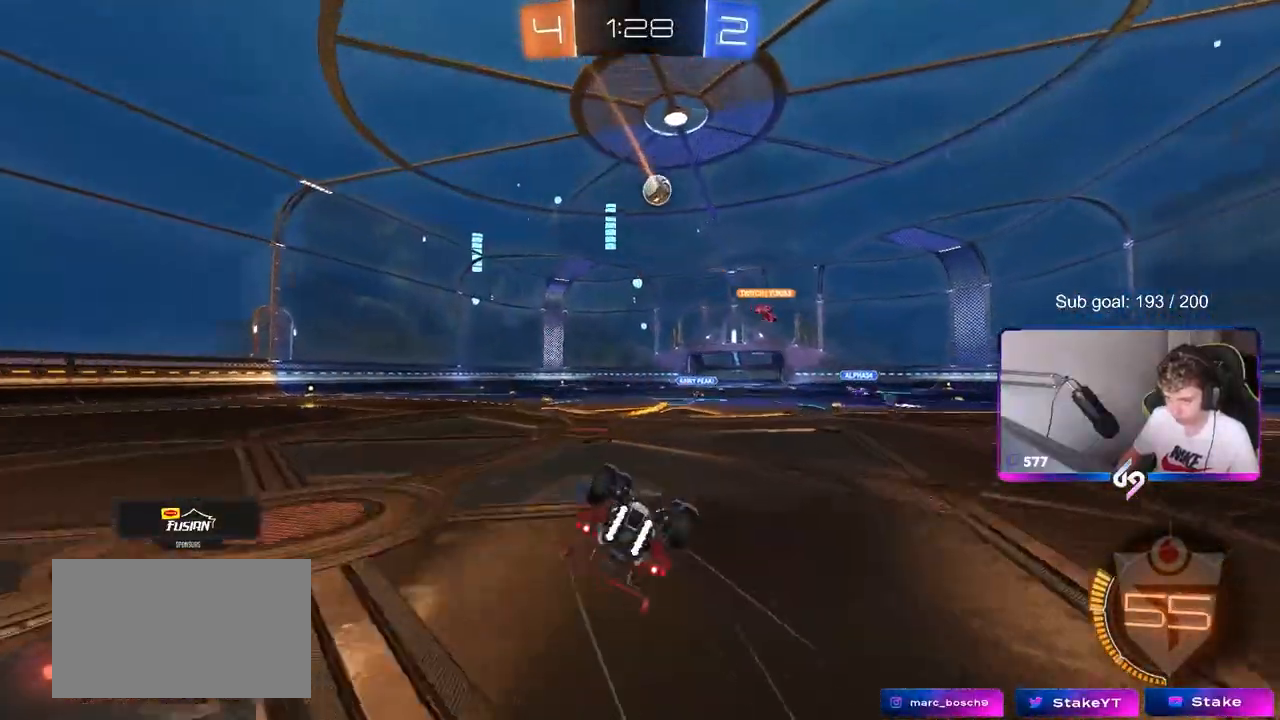
{"keys": [], "mouse": [], "mouse_move": "still", "events": [[17, "a", "up"], [17, "s", "up"], [117, "a", "down"], [117, "s", "down"], [350, "s", "up"], [350, "shift", "up"], [450, "a", "up"]]}
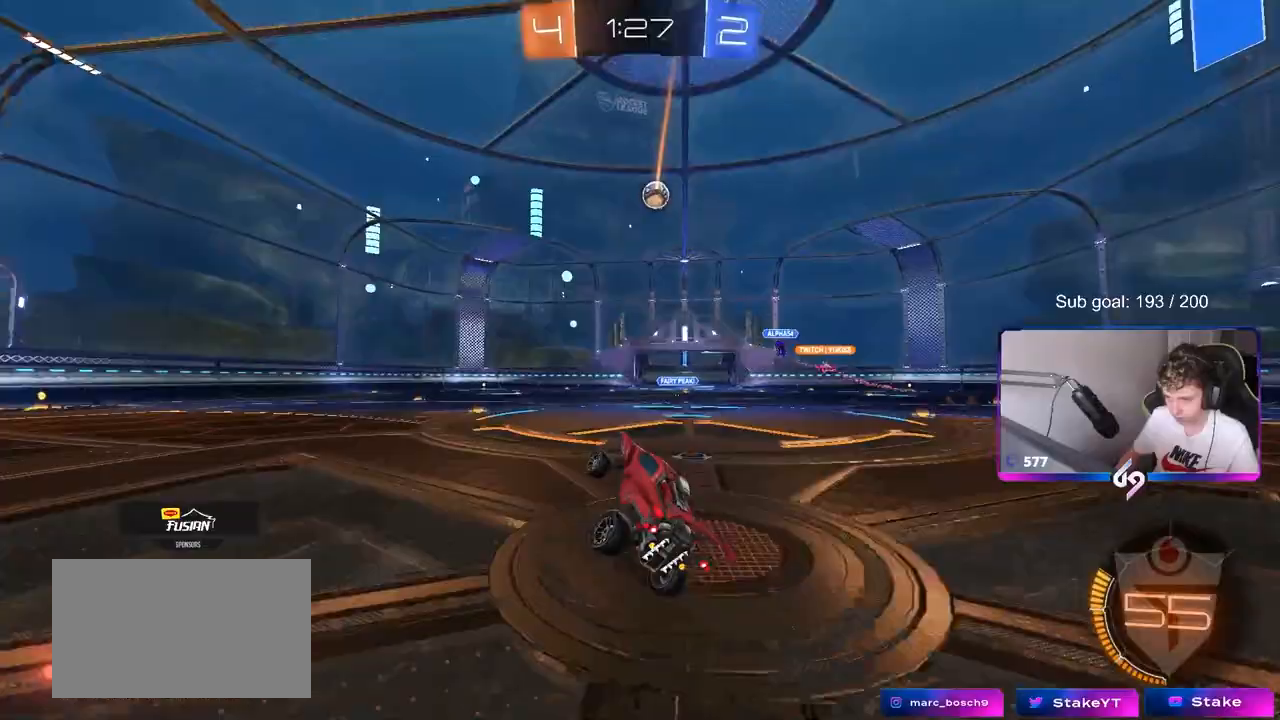
{"keys": ["w"], "mouse": [], "mouse_move": "still", "events": [[133, "w", "down"], [367, "mouse_left", "down"], [500, "mouse_left", "up"]]}
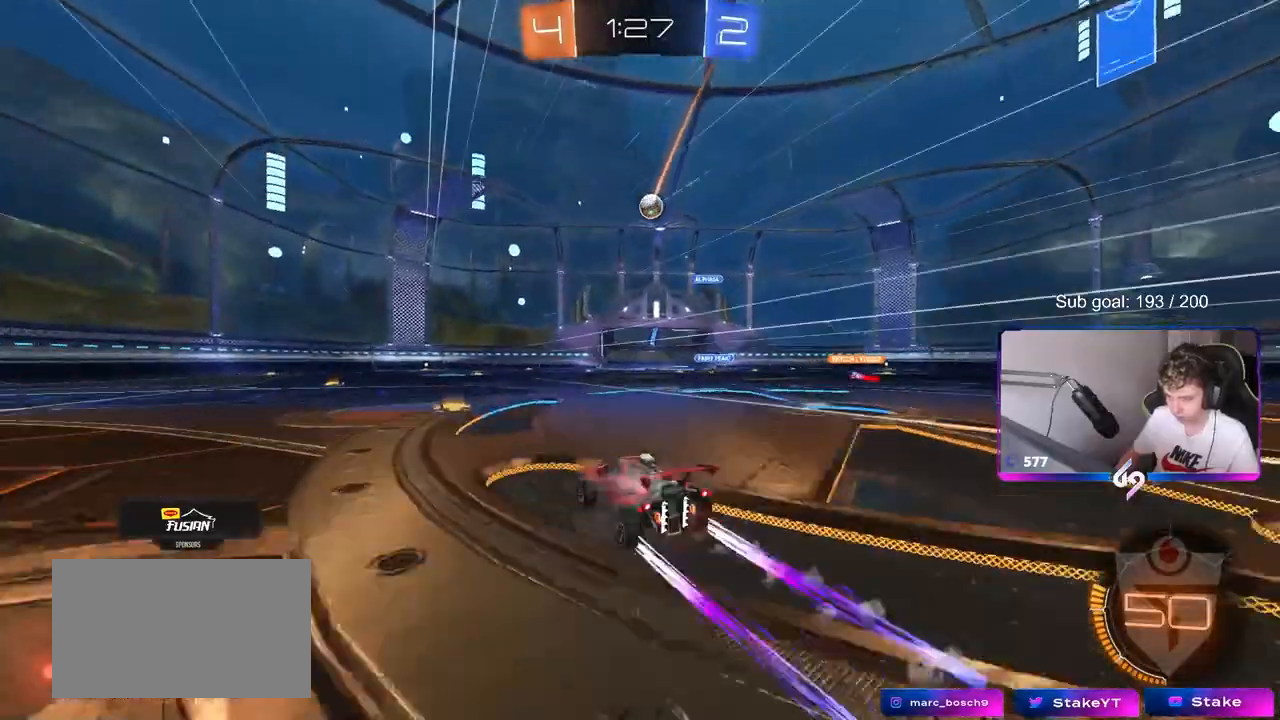
{"keys": ["w"], "mouse": [], "mouse_move": "still", "events": [[50, "a", "down"], [233, "a", "up"]]}
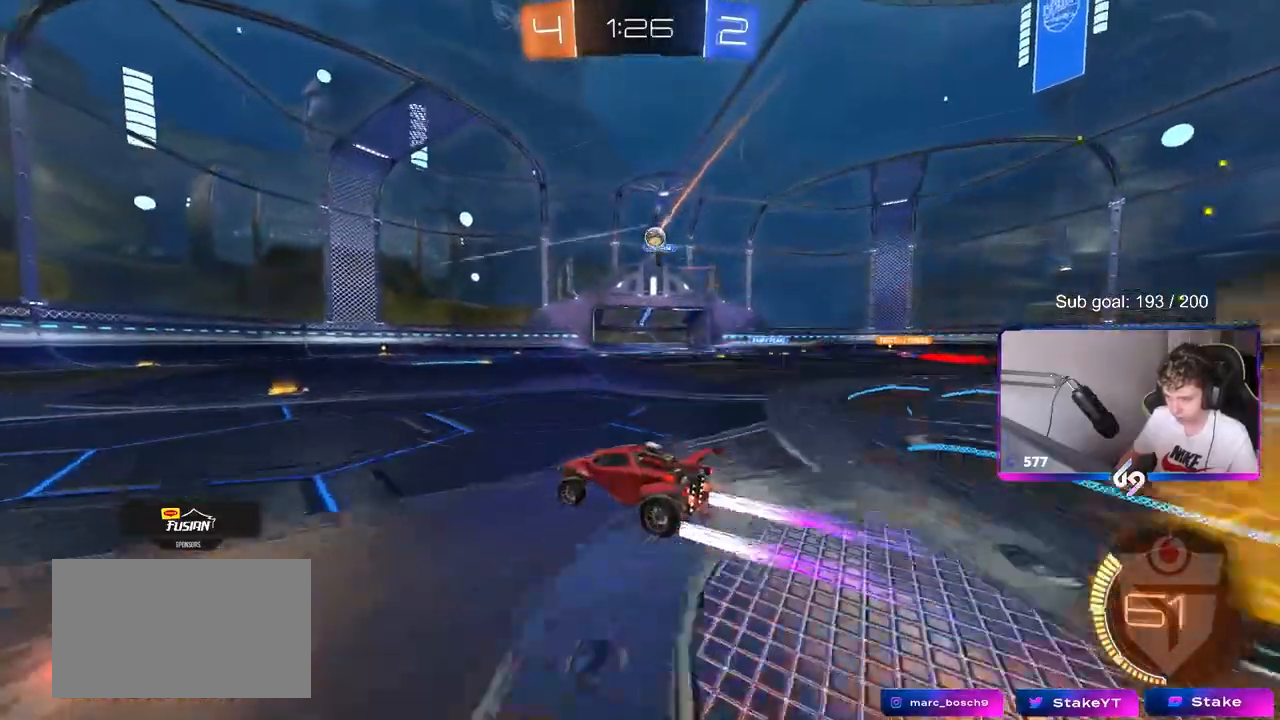
{"keys": ["w"], "mouse": [], "mouse_move": "still", "events": [[250, "d", "down"], [450, "d", "up"]]}
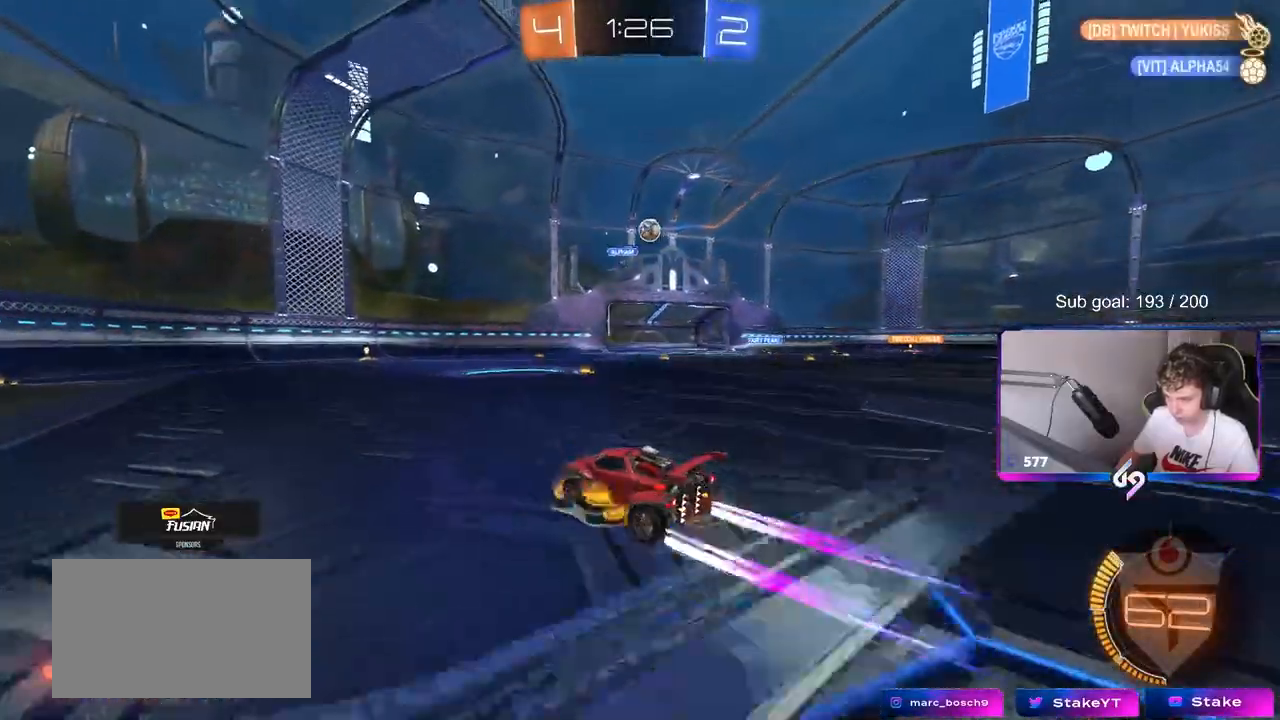
{"keys": ["w"], "mouse": [], "mouse_move": "still", "events": [[133, "mouse_left", "down"], [183, "d", "down"], [317, "d", "up"], [317, "mouse_left", "up"]]}
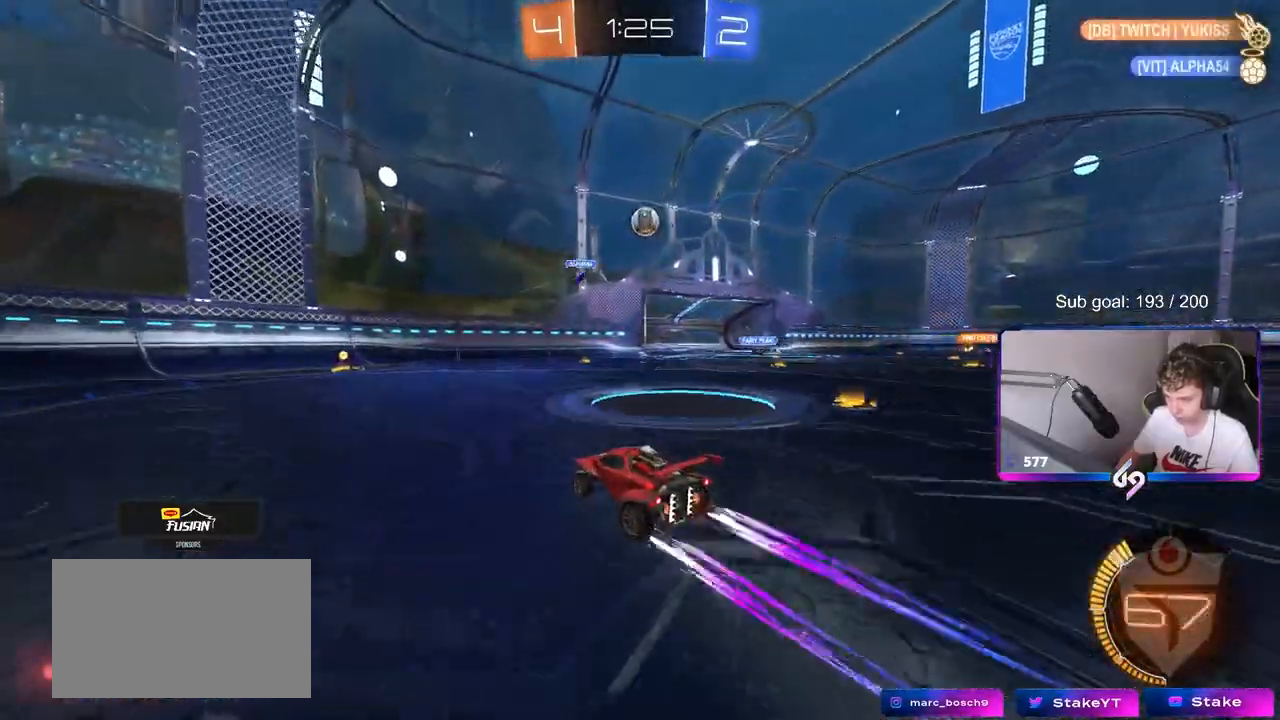
{"keys": ["w"], "mouse": [], "mouse_move": "still", "events": []}
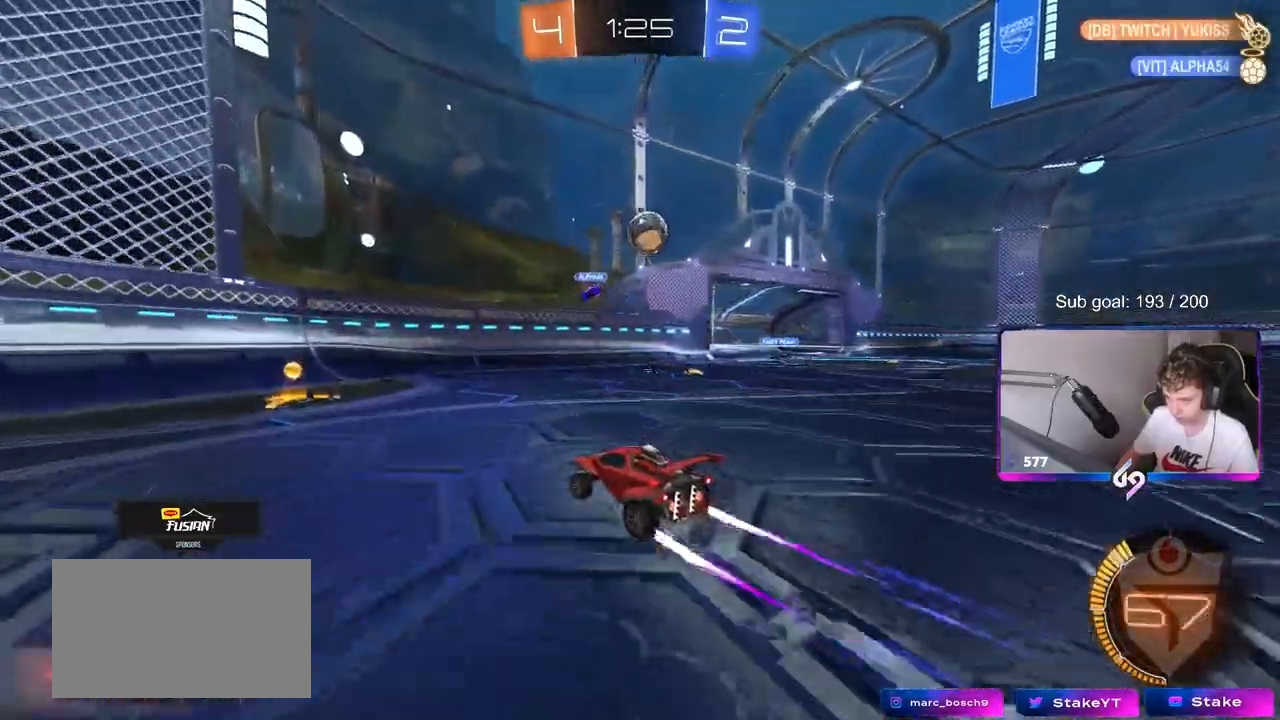
{"keys": ["a", "w"], "mouse": [], "mouse_move": "still", "events": [[67, "a", "down"], [67, "shift", "down"], [200, "mouse_left", "down"], [200, "shift", "up"], [450, "mouse_left", "up"]]}
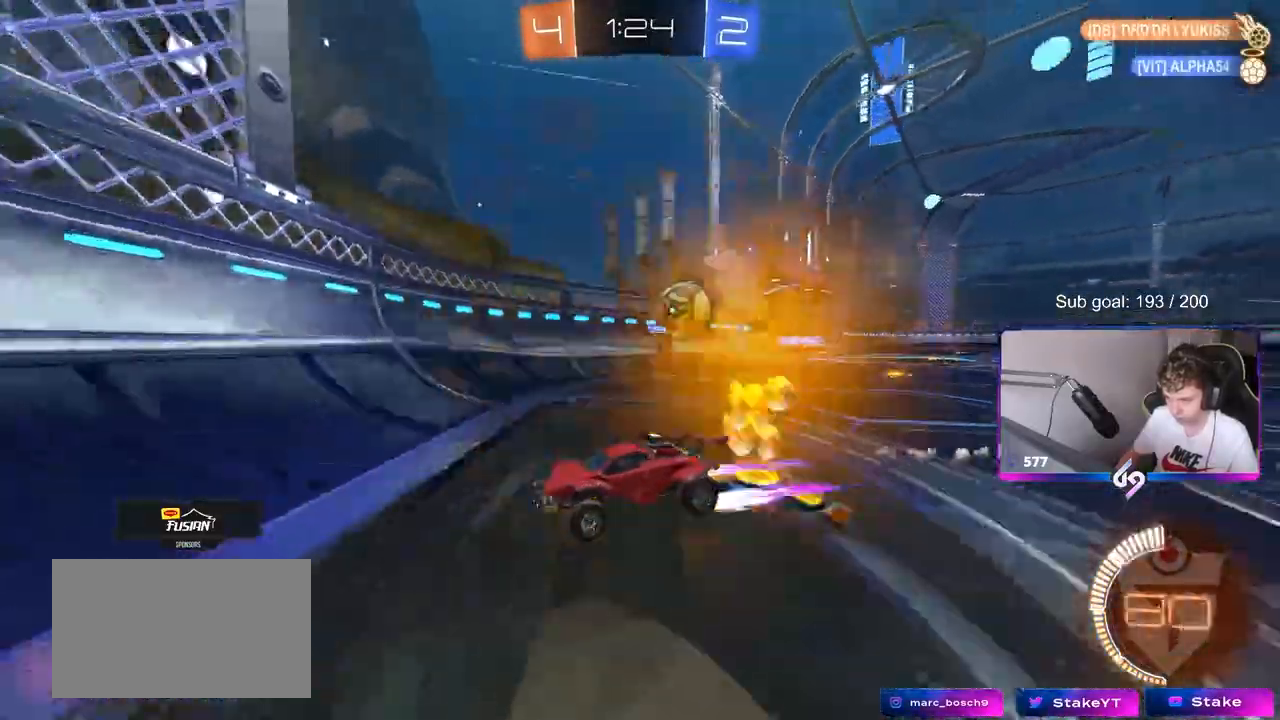
{"keys": ["a"], "mouse": [], "mouse_move": "still", "events": [[217, "w", "up"], [317, "s", "down"], [467, "s", "up"]]}
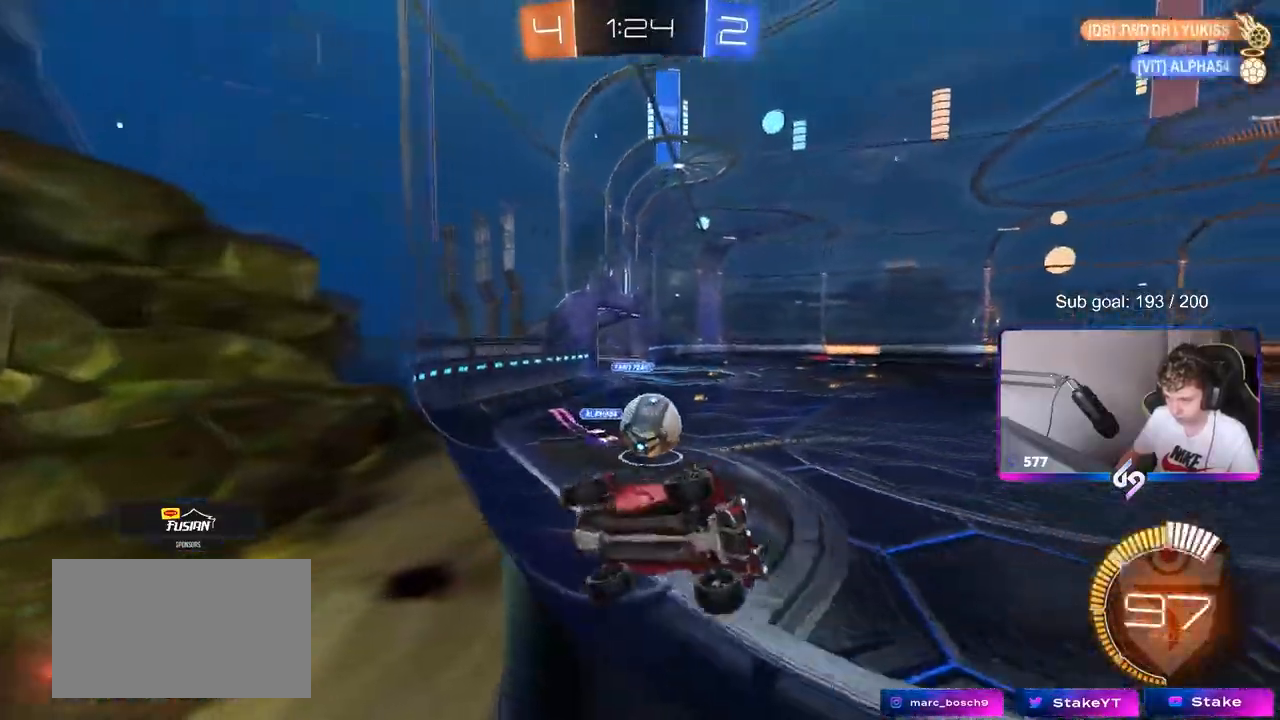
{"keys": ["w"], "mouse": ["left"], "mouse_move": "still", "events": [[50, "mouse_left", "down"], [100, "w", "down"], [200, "a", "up"], [200, "mouse_left", "up"], [300, "d", "down"], [300, "mouse_left", "down"], [383, "d", "up"]]}
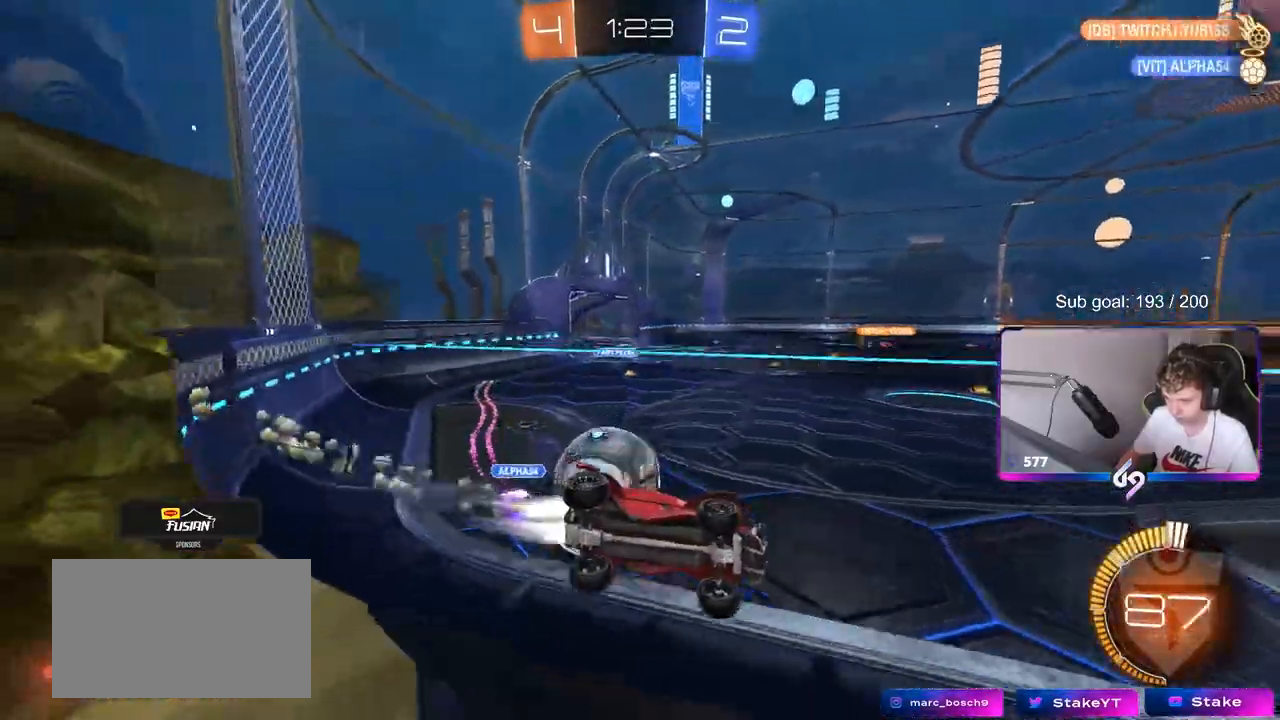
{"keys": ["w"], "mouse": ["left"], "mouse_move": "still", "events": []}
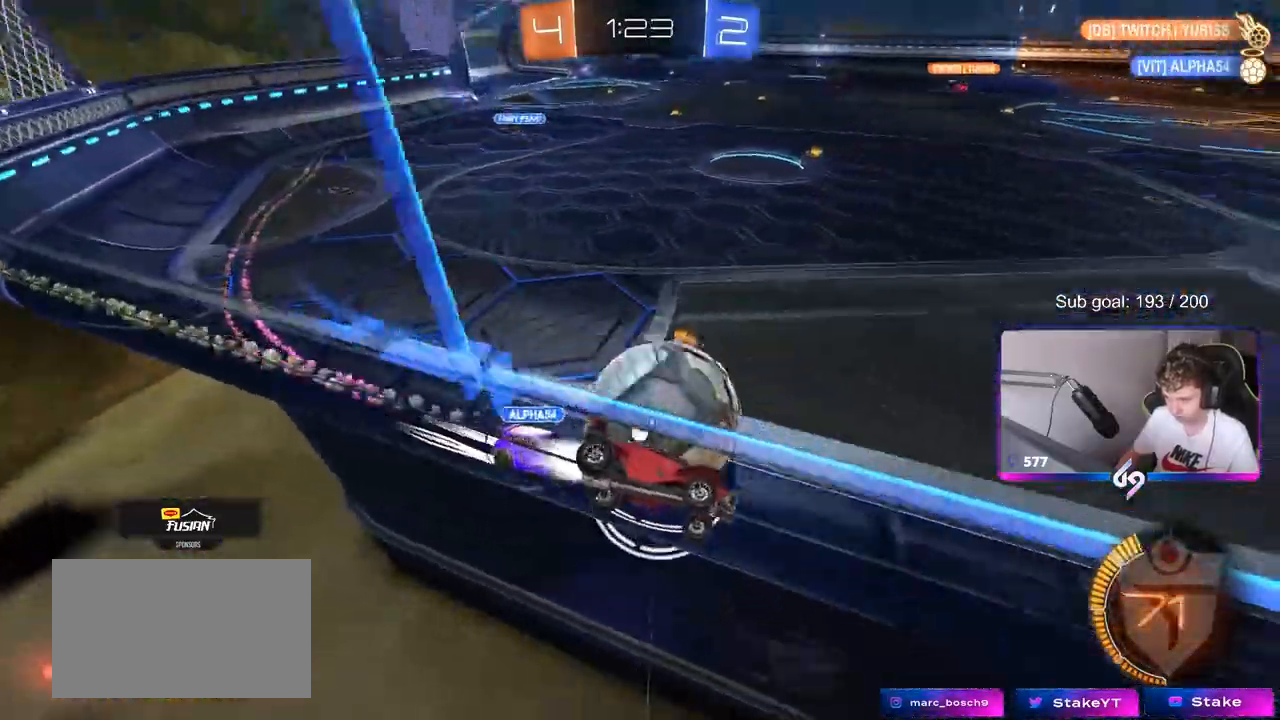
{"keys": ["w"], "mouse": [], "mouse_move": "still", "events": [[33, "a", "down"], [83, "a", "up"], [467, "mouse_left", "up"]]}
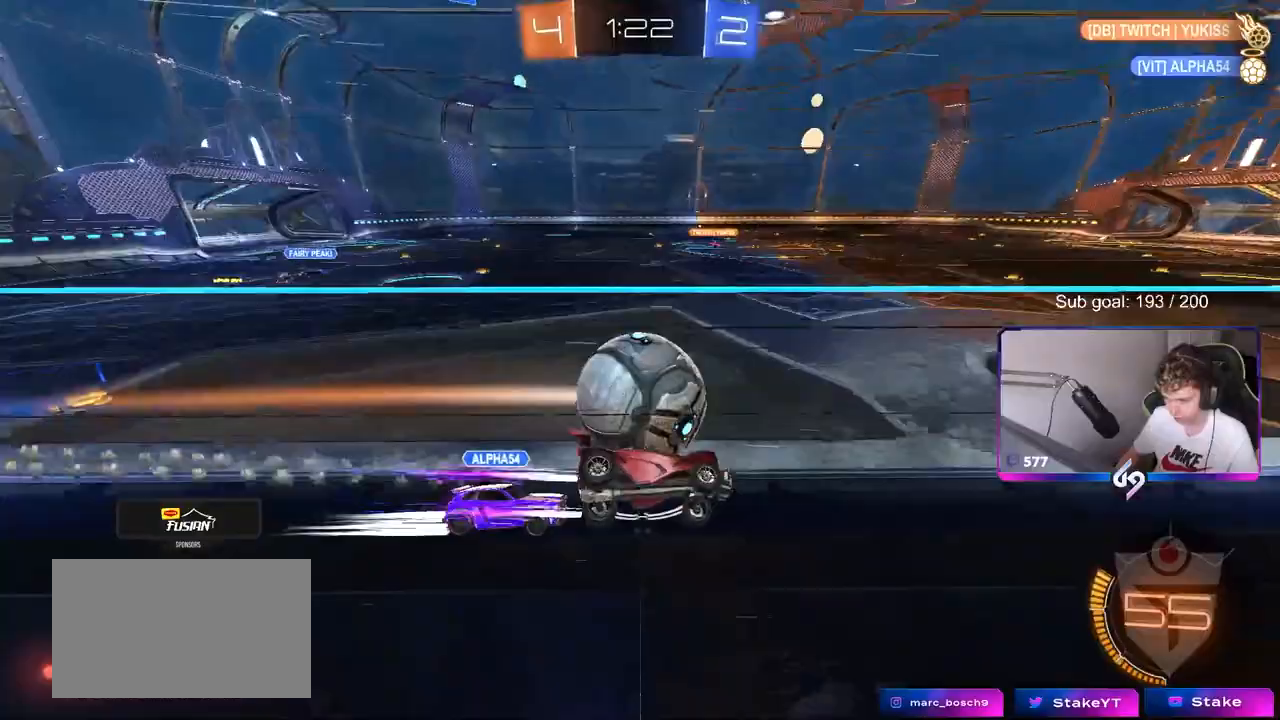
{"keys": ["d", "w"], "mouse": [], "mouse_move": "still", "events": [[200, "a", "down"], [383, "a", "up"], [383, "d", "down"]]}
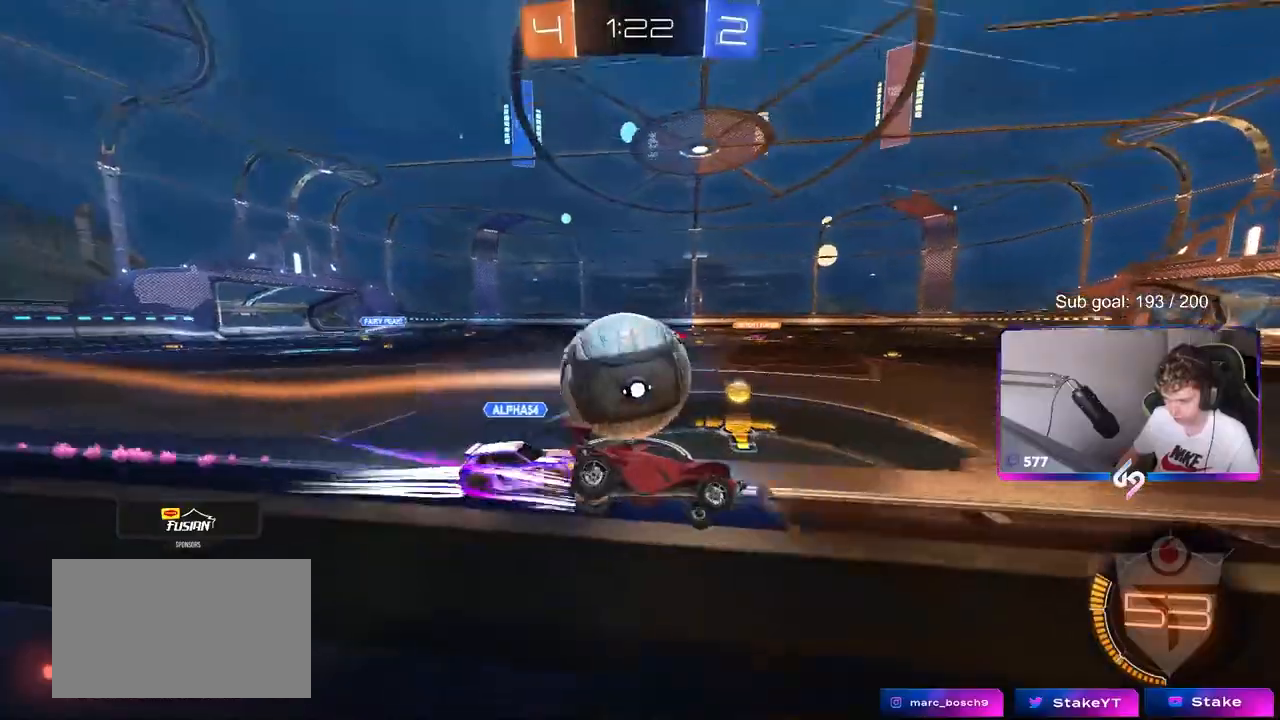
{"keys": ["w"], "mouse": [], "mouse_move": "still", "events": [[83, "a", "down"], [83, "d", "up"], [217, "a", "up"]]}